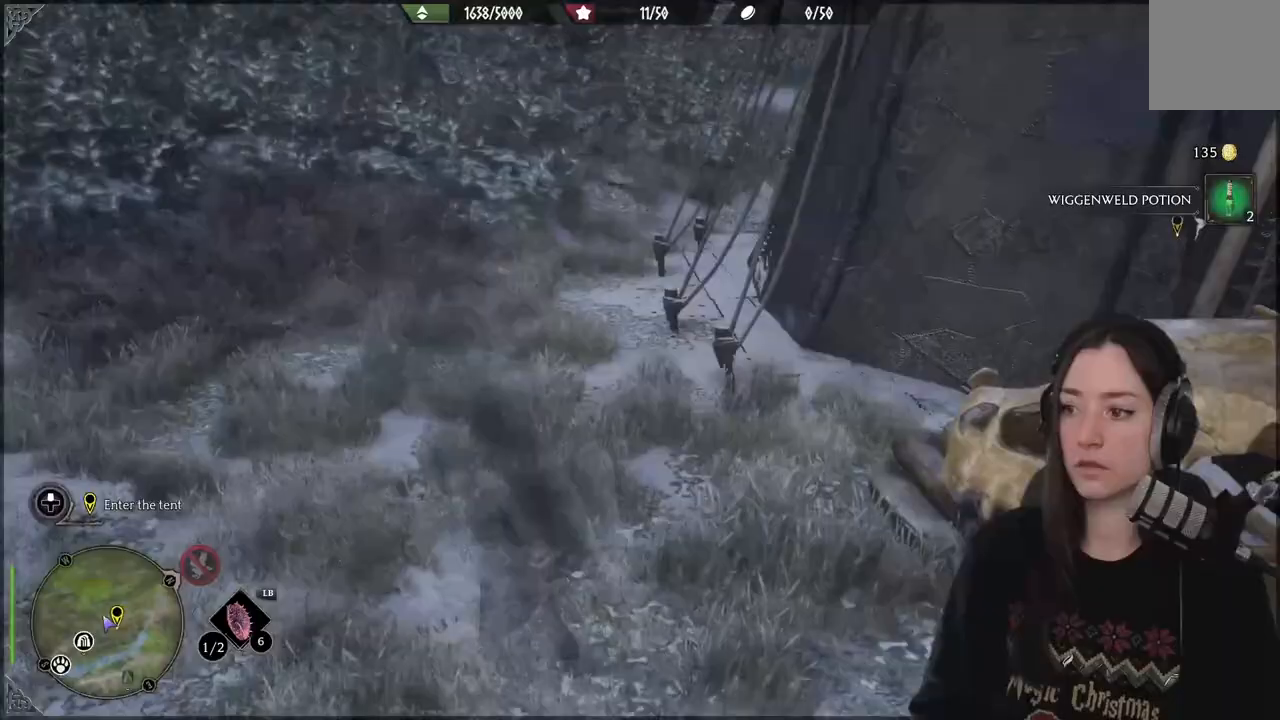
Gameplay with a controller (Xbox layout); each line is a JSON object with the inputs held at the frame after it (dt_ms = milliseconds from this image to that frame). "events" lists button and stick changes between this image and that frame as [ms after this image, input, new state], when the widget could be followed in between.
{"dt_ms": 500, "buttons": [], "left_stick": "up", "right_stick": "right", "events": []}
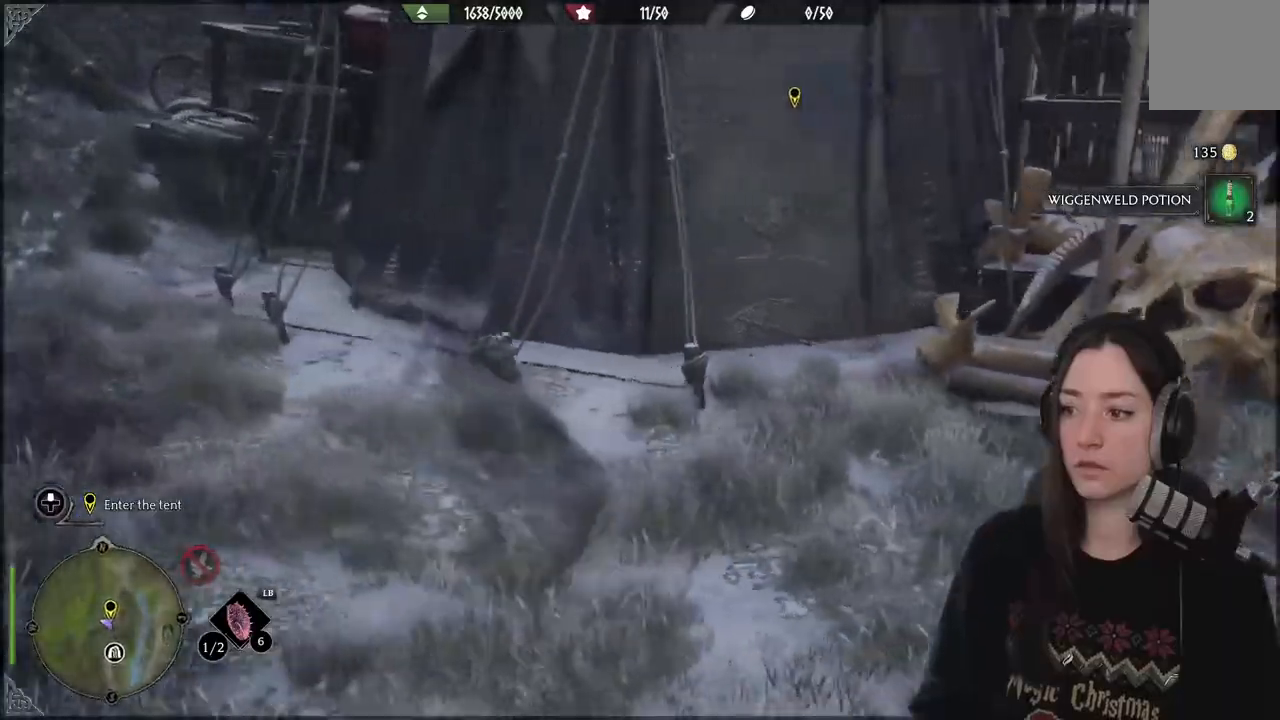
{"dt_ms": 500, "buttons": [], "left_stick": "up", "right_stick": "right", "events": []}
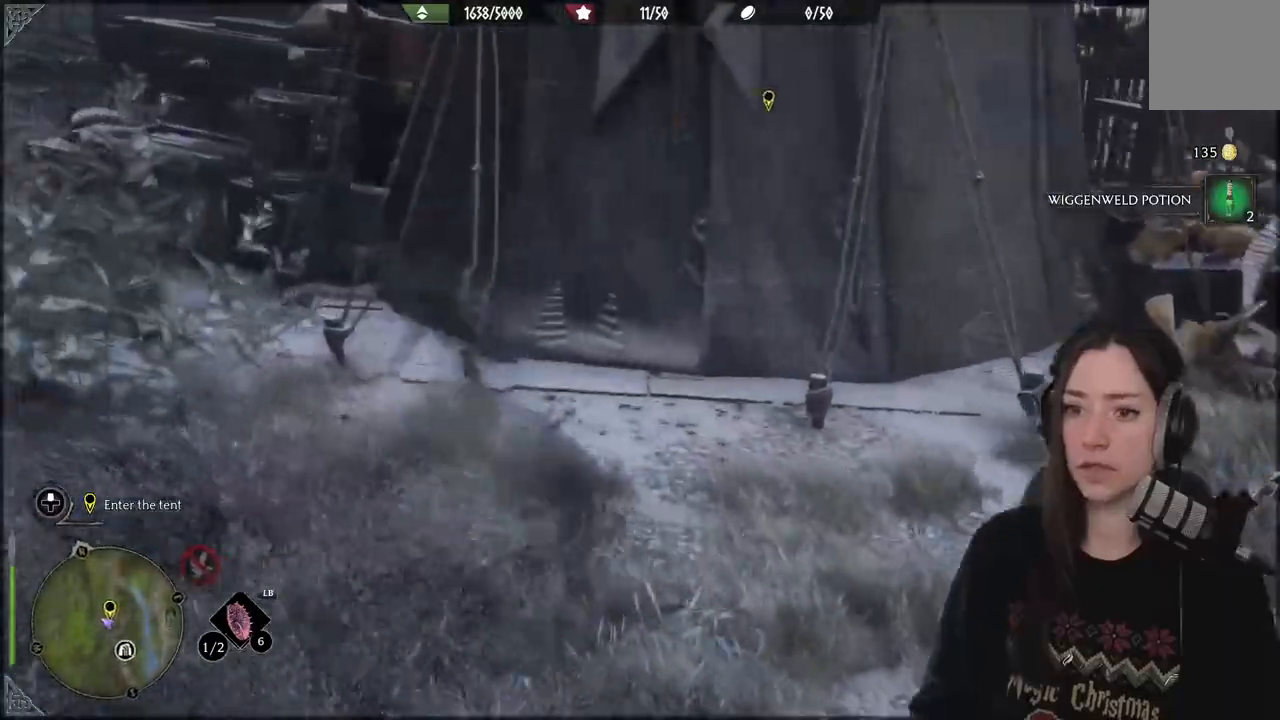
{"dt_ms": 1000, "buttons": [], "left_stick": "up", "right_stick": "center"}
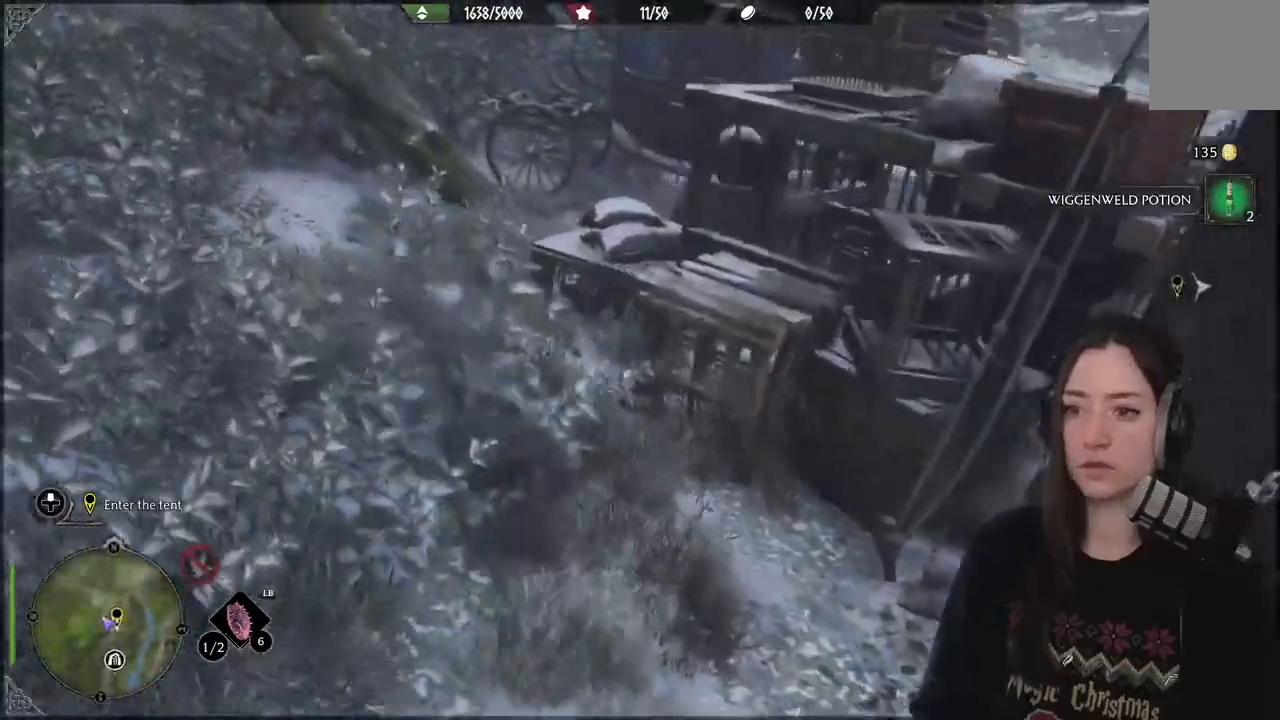
{"dt_ms": 500, "buttons": [], "left_stick": "up", "right_stick": "right", "events": [[450, "right_stick", "right"]]}
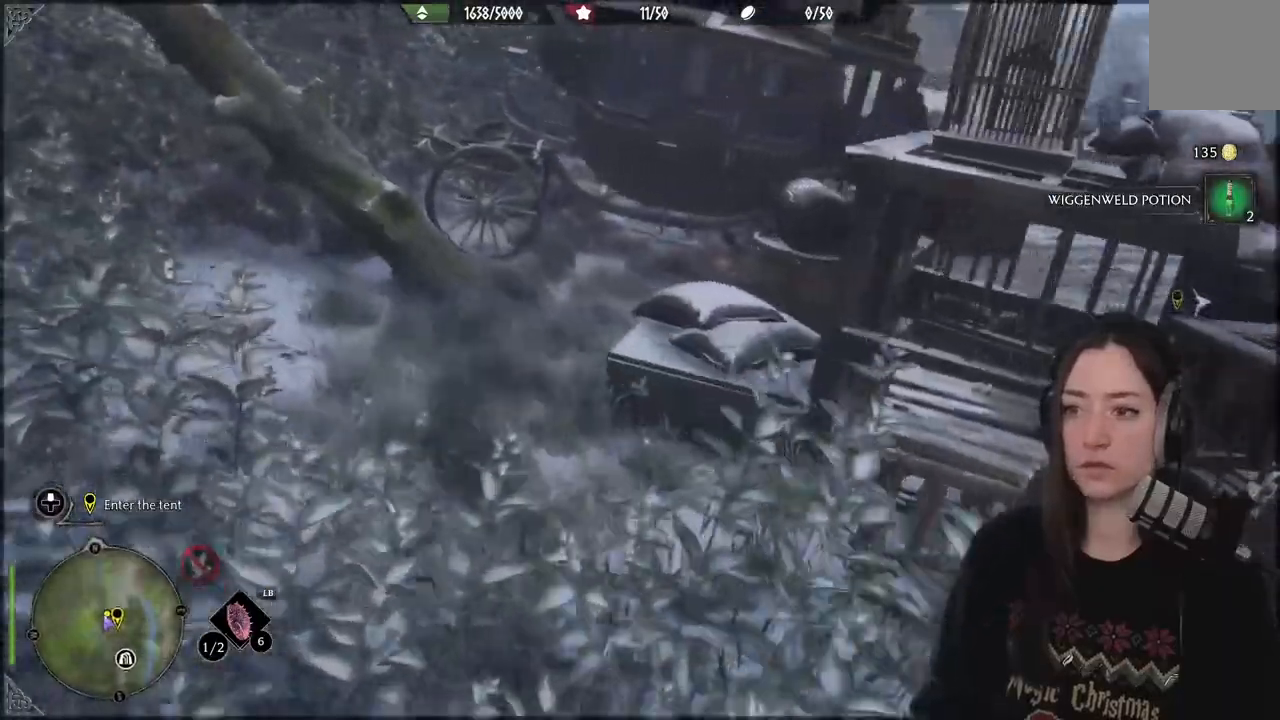
{"dt_ms": 500, "buttons": [], "left_stick": "up", "right_stick": "right", "events": []}
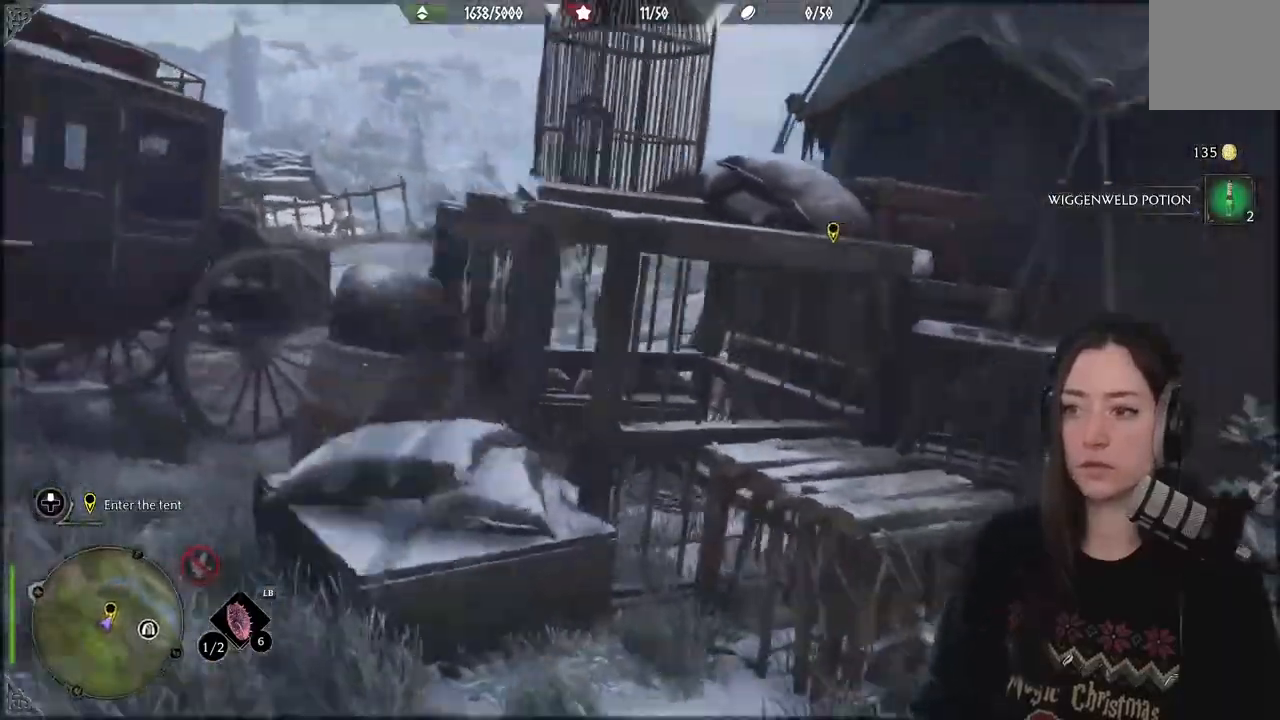
{"dt_ms": 500, "buttons": [], "left_stick": "up-right", "right_stick": "center"}
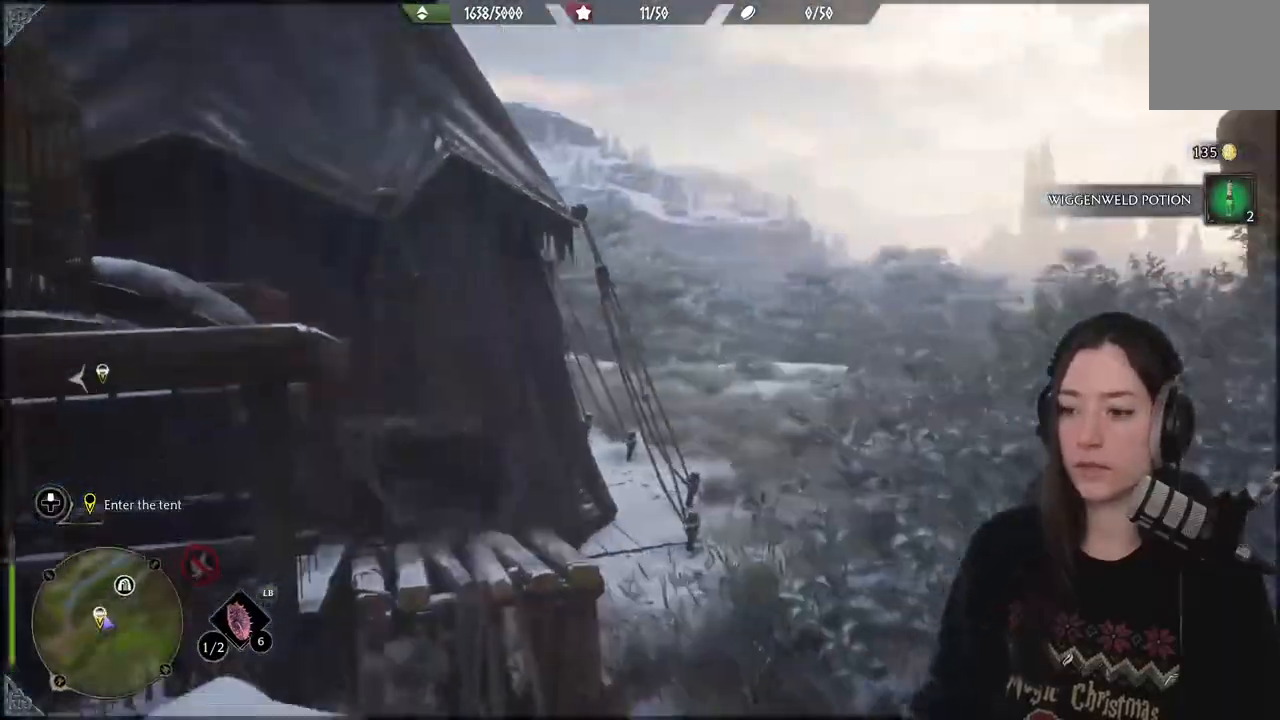
{"dt_ms": 500, "buttons": [], "left_stick": "right", "right_stick": "center", "events": [[133, "right_stick", "down"], [333, "right_stick", "center"], [367, "left_stick", "right"]]}
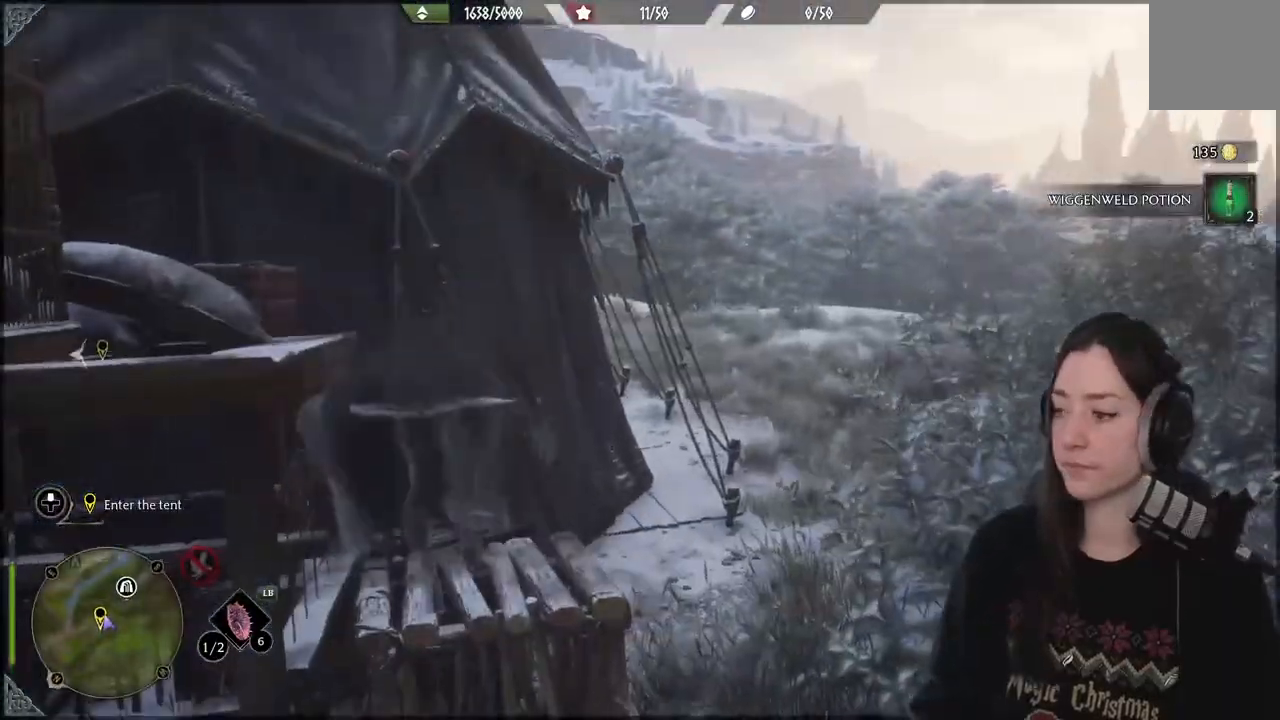
{"dt_ms": 500, "buttons": [], "left_stick": "right", "right_stick": "center", "events": []}
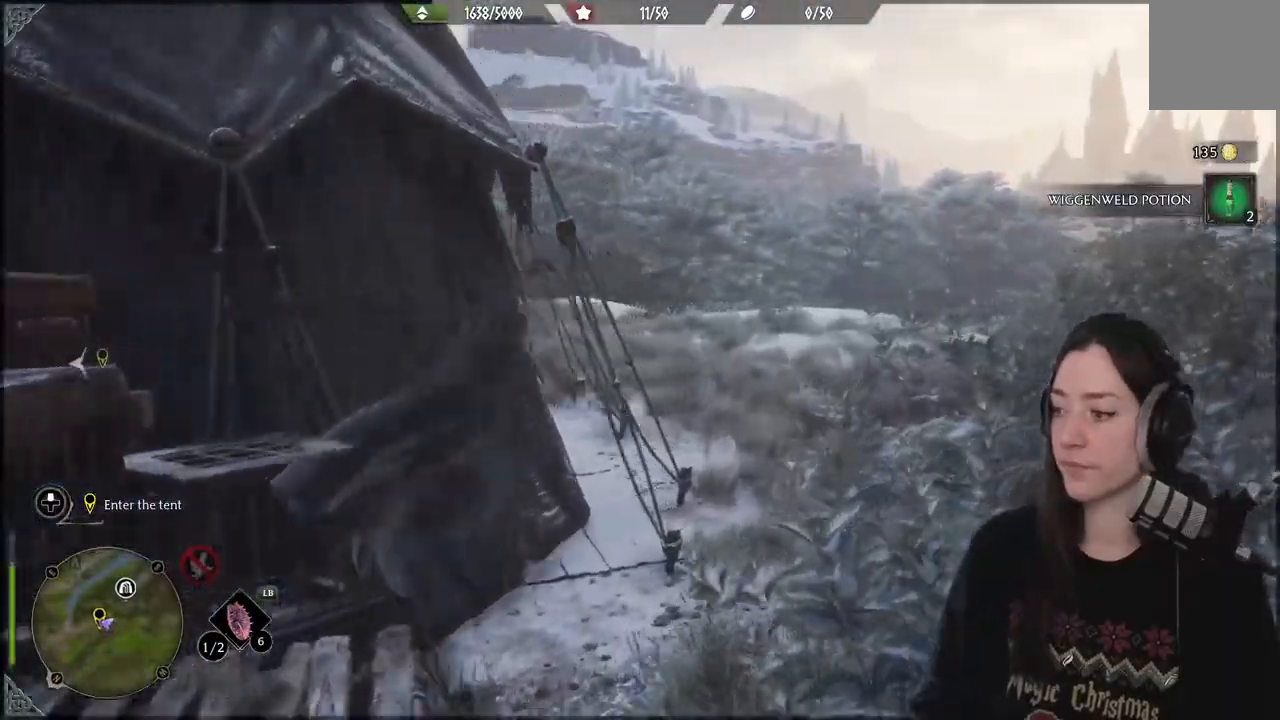
{"dt_ms": 500, "buttons": [], "left_stick": "up-right", "right_stick": "center", "events": [[217, "left_stick", "up-right"], [333, "right_stick", "down-left"], [467, "right_stick", "center"]]}
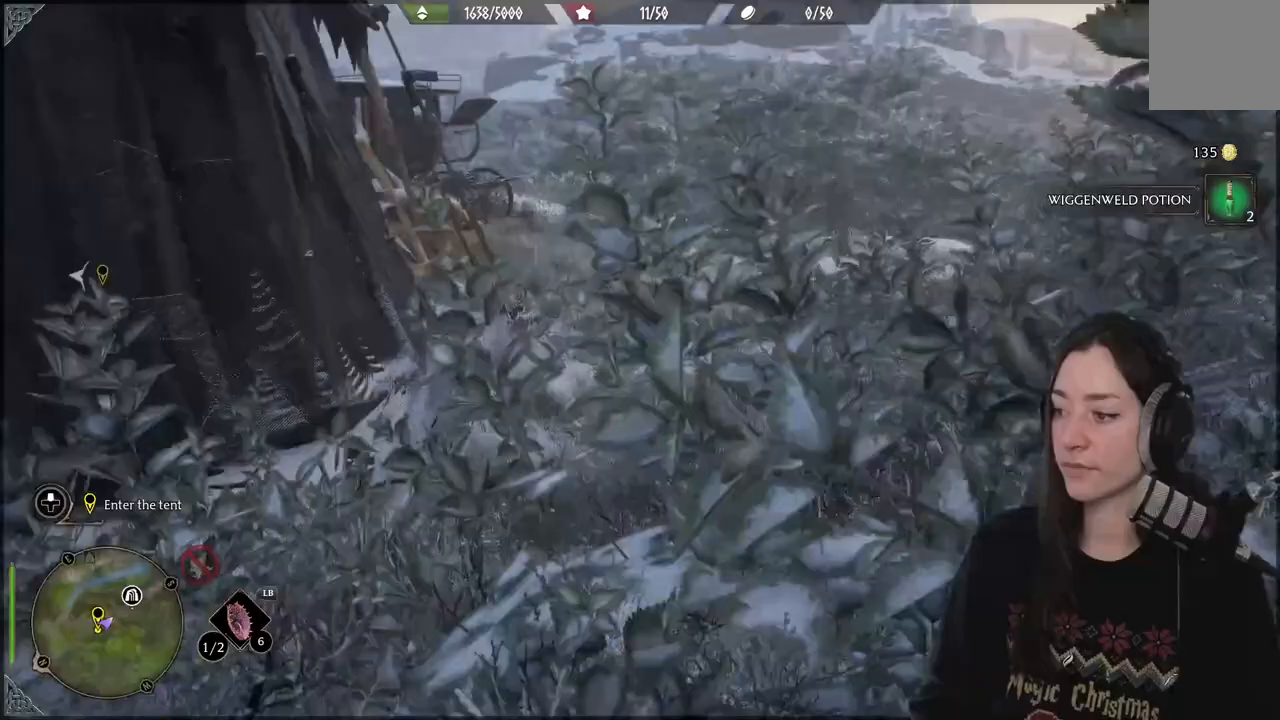
{"dt_ms": 500, "buttons": [], "left_stick": "up-right", "right_stick": "down-left", "events": [[317, "right_stick", "down-left"]]}
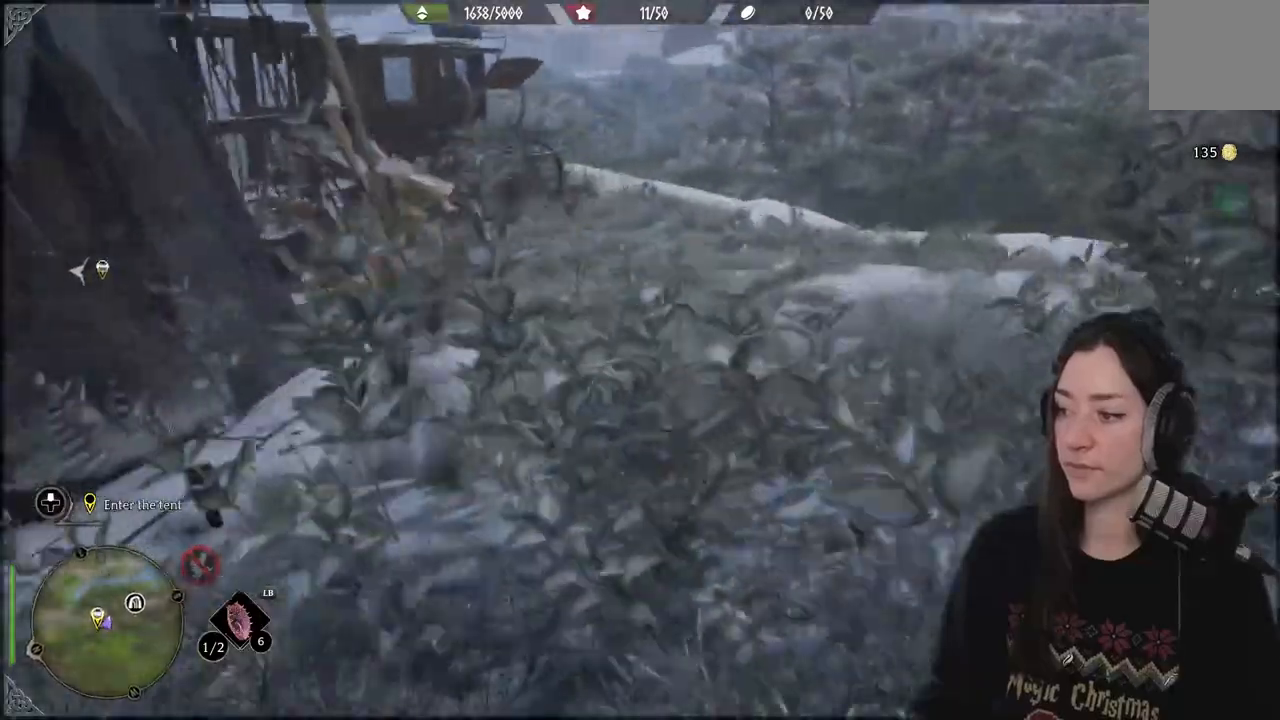
{"dt_ms": 500, "buttons": [], "left_stick": "up-right", "right_stick": "up-left", "events": [[100, "right_stick", "center"], [383, "right_stick", "up-left"]]}
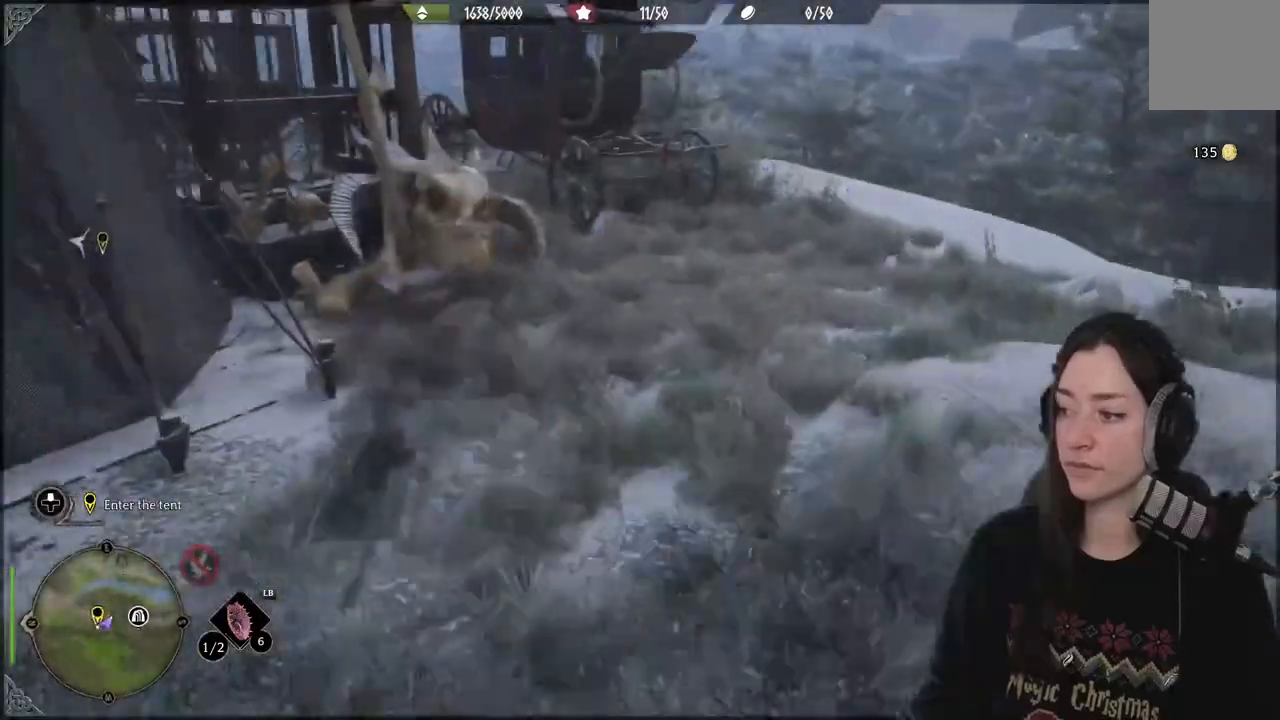
{"dt_ms": 500, "buttons": [], "left_stick": "up-right", "right_stick": "center", "events": [[317, "right_stick", "center"]]}
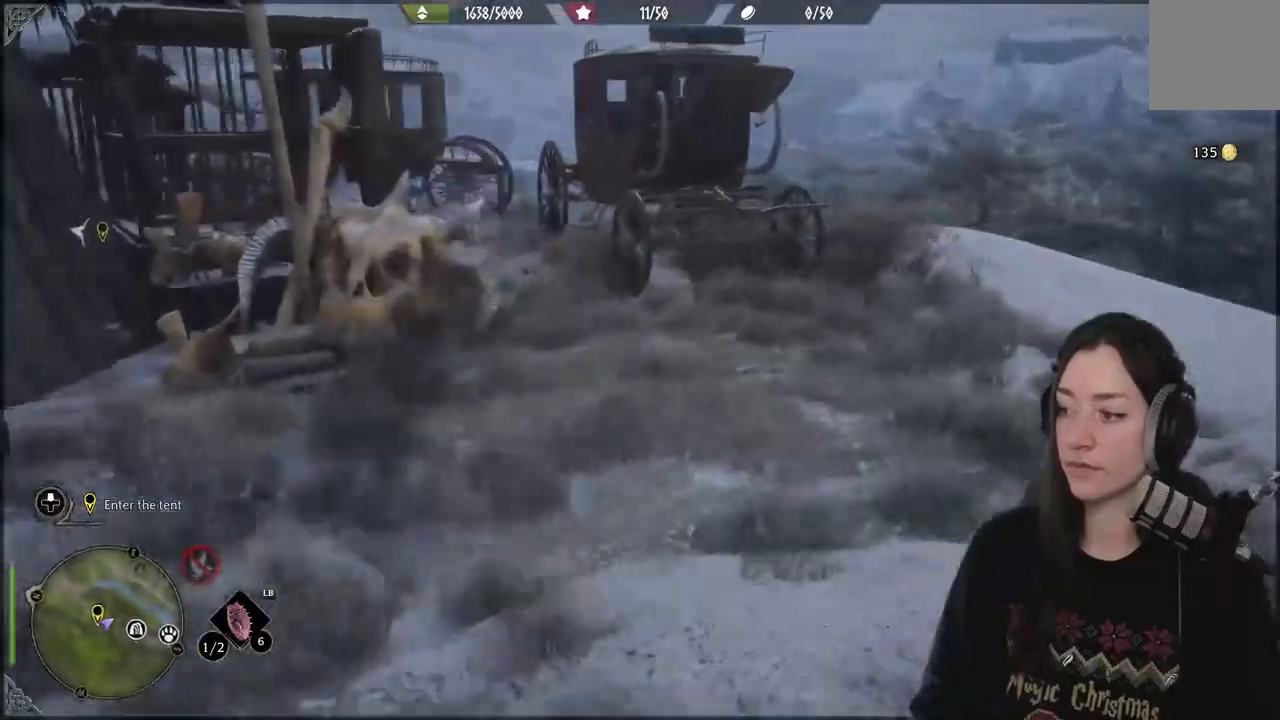
{"dt_ms": 500, "buttons": [], "left_stick": "up-right", "right_stick": "center", "events": []}
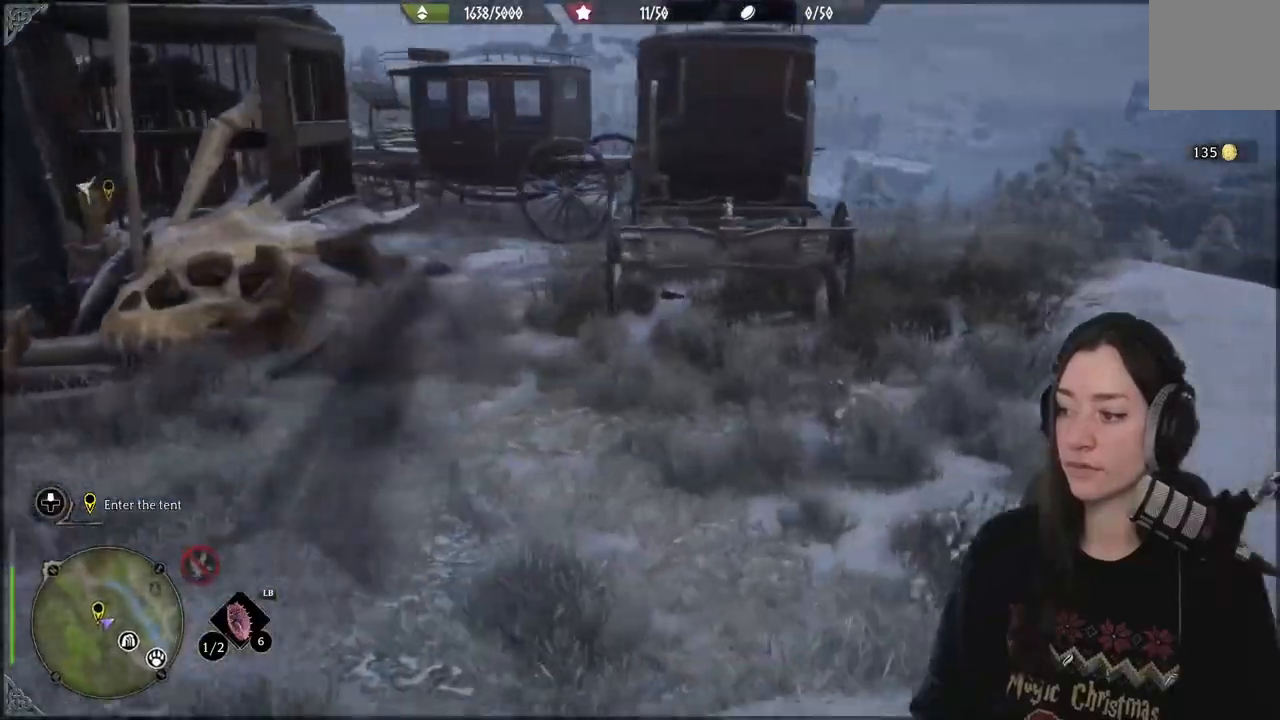
{"dt_ms": 500, "buttons": [], "left_stick": "up-right", "right_stick": "center", "events": []}
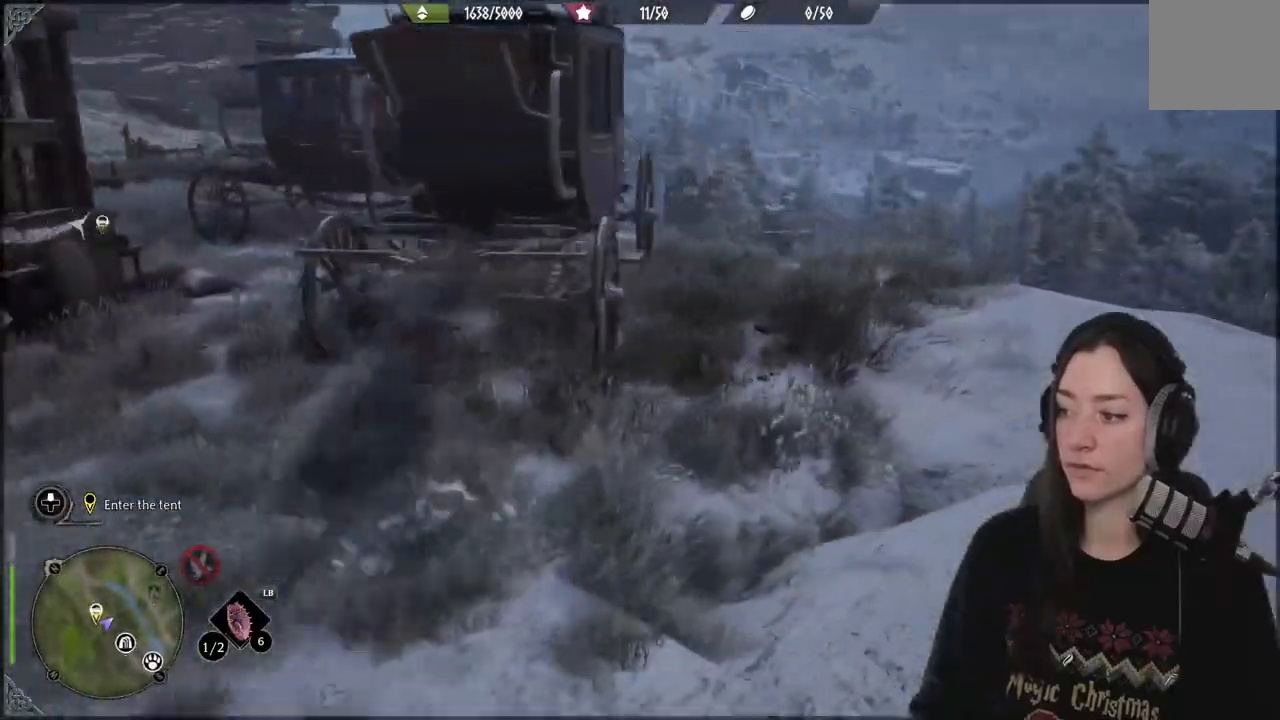
{"dt_ms": 500, "buttons": [], "left_stick": "up-right", "right_stick": "center", "events": []}
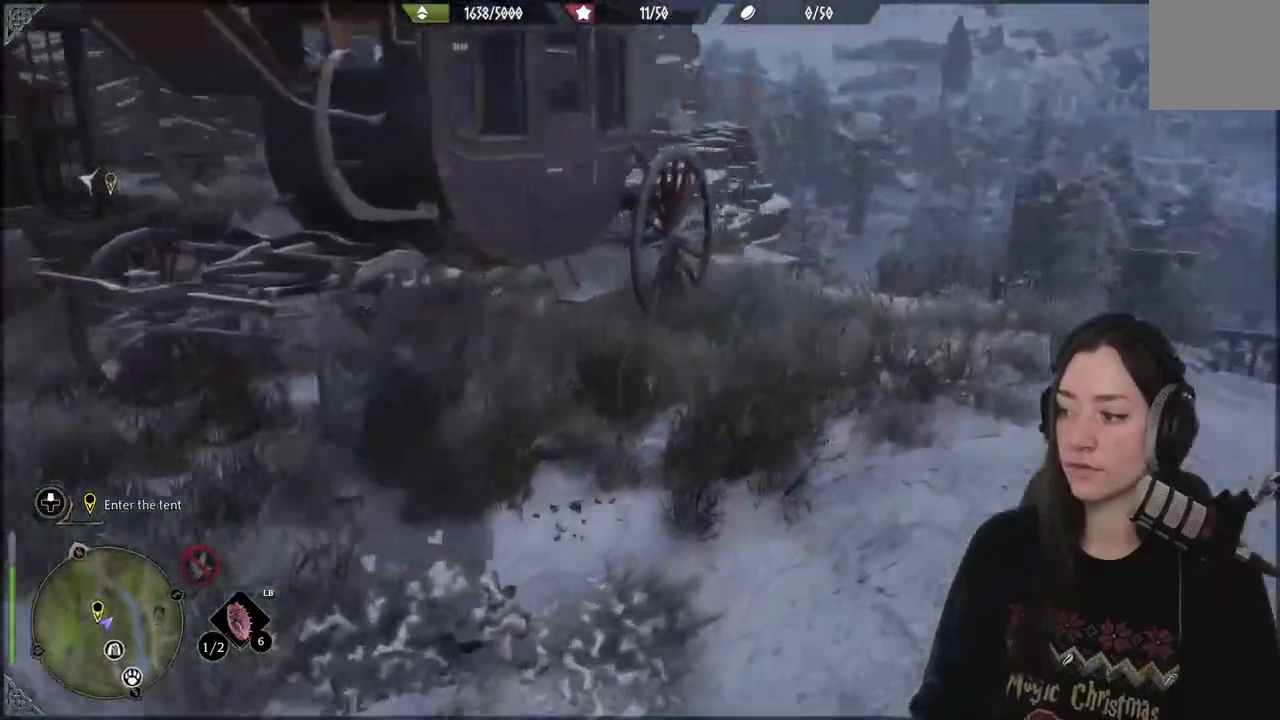
{"dt_ms": 500, "buttons": [], "left_stick": "up-right", "right_stick": "center", "events": []}
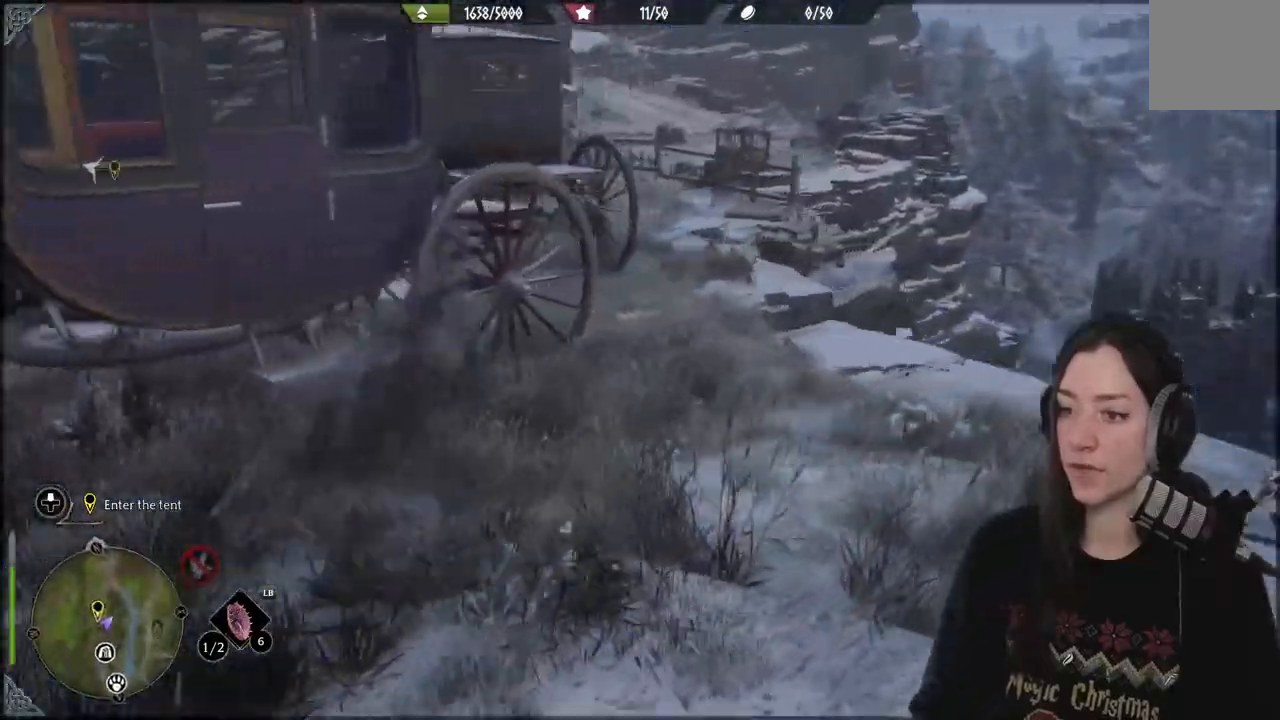
{"dt_ms": 500, "buttons": [], "left_stick": "up-right", "right_stick": "center", "events": []}
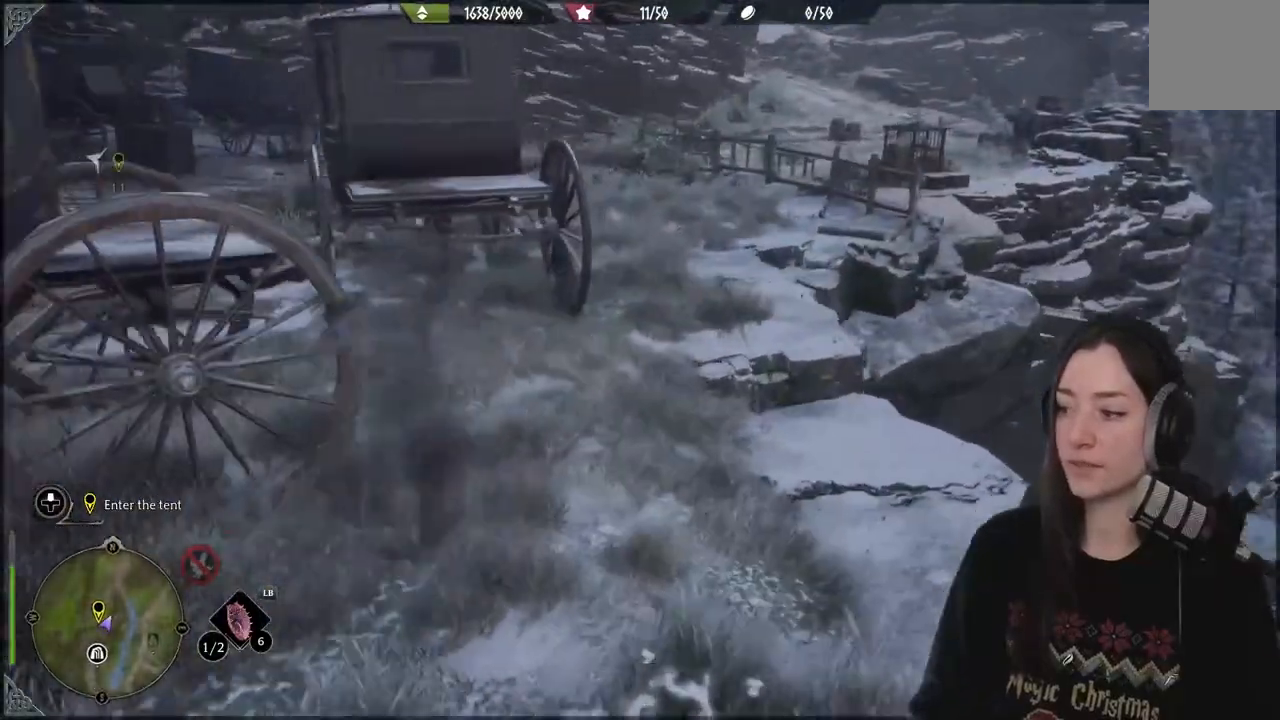
{"dt_ms": 500, "buttons": [], "left_stick": "up", "right_stick": "left", "events": [[333, "right_stick", "left"], [367, "left_stick", "up"]]}
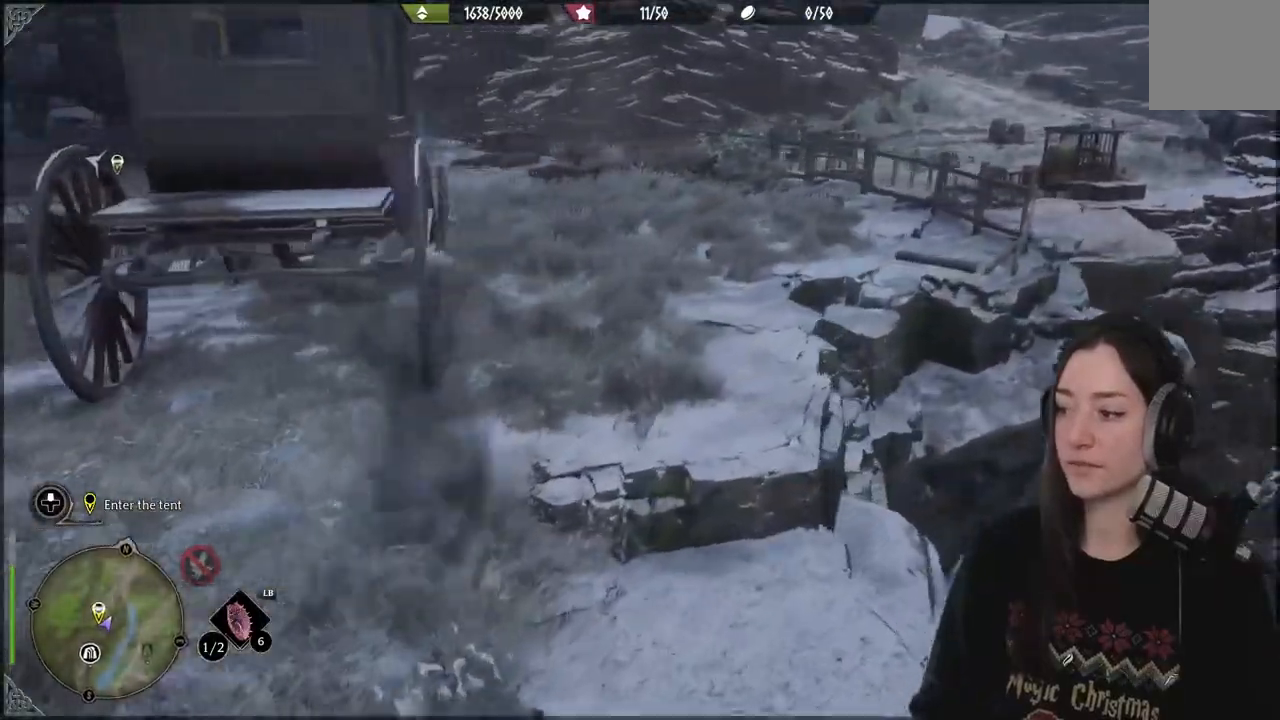
{"dt_ms": 500, "buttons": [], "left_stick": "up", "right_stick": "left", "events": [[150, "right_stick", "center"], [317, "right_stick", "left"]]}
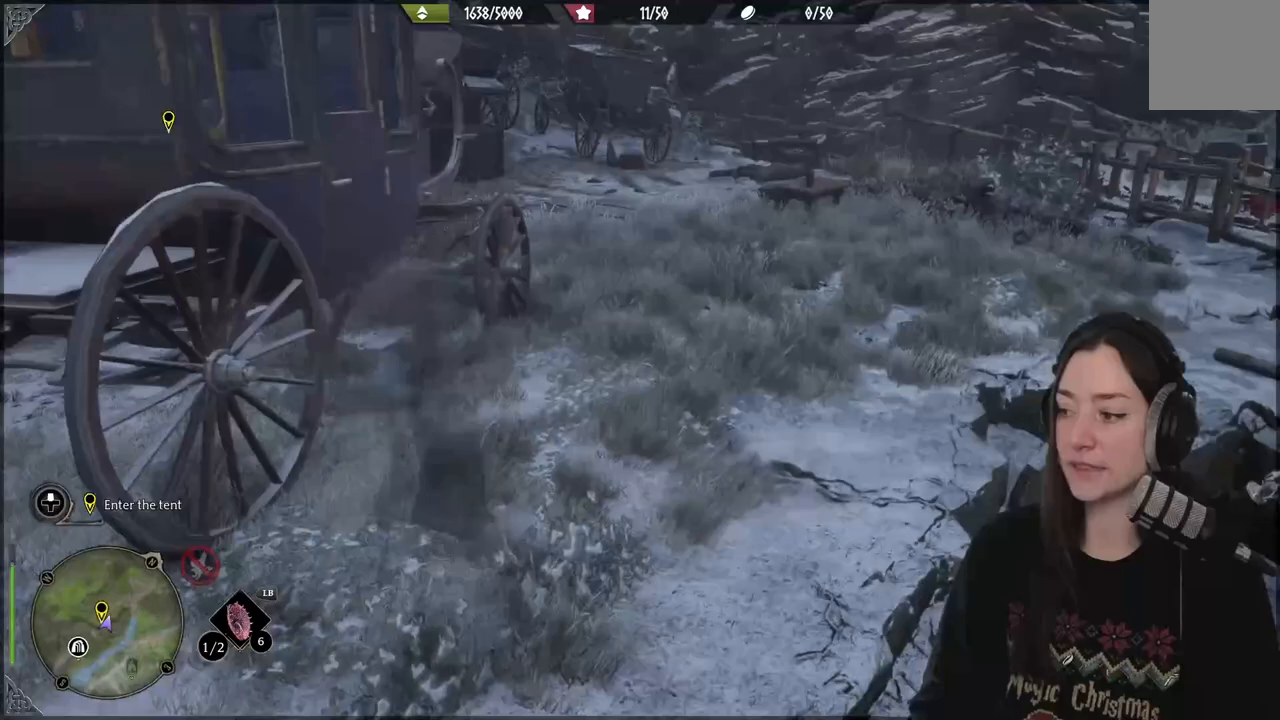
{"dt_ms": 500, "buttons": [], "left_stick": "up", "right_stick": "center", "events": [[250, "right_stick", "center"]]}
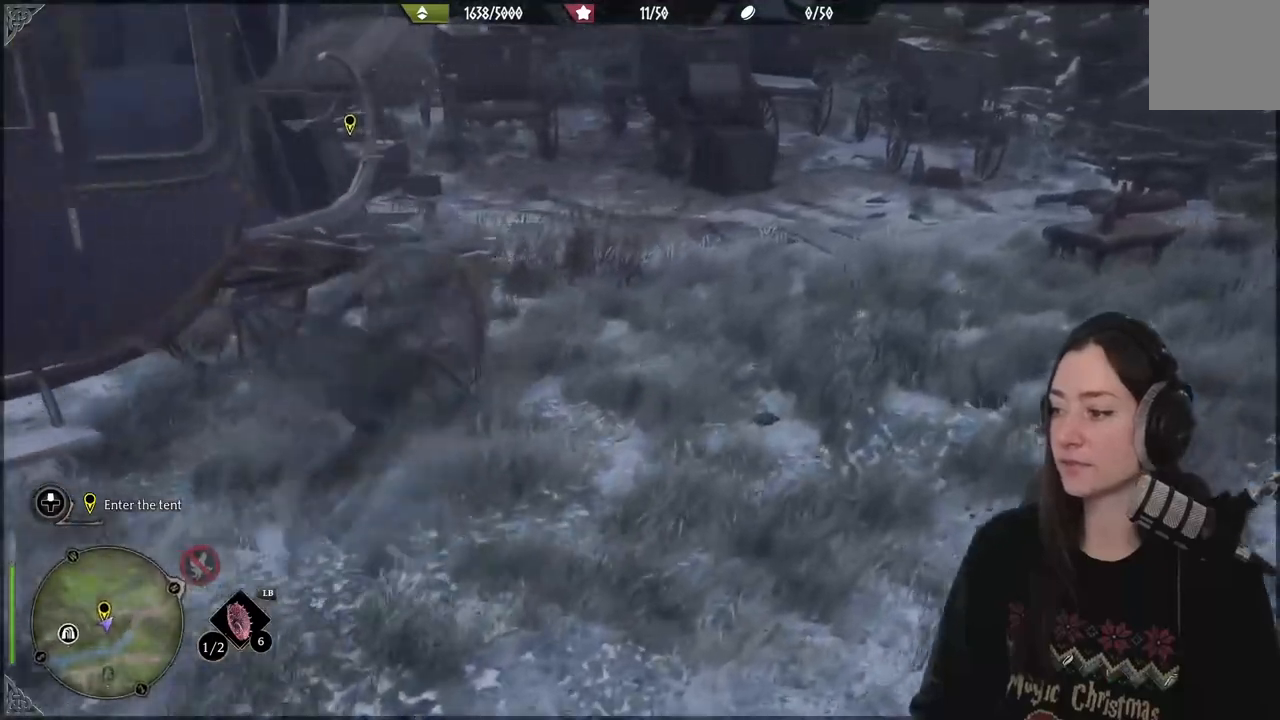
{"dt_ms": 500, "buttons": [], "left_stick": "up", "right_stick": "left", "events": [[183, "right_stick", "left"]]}
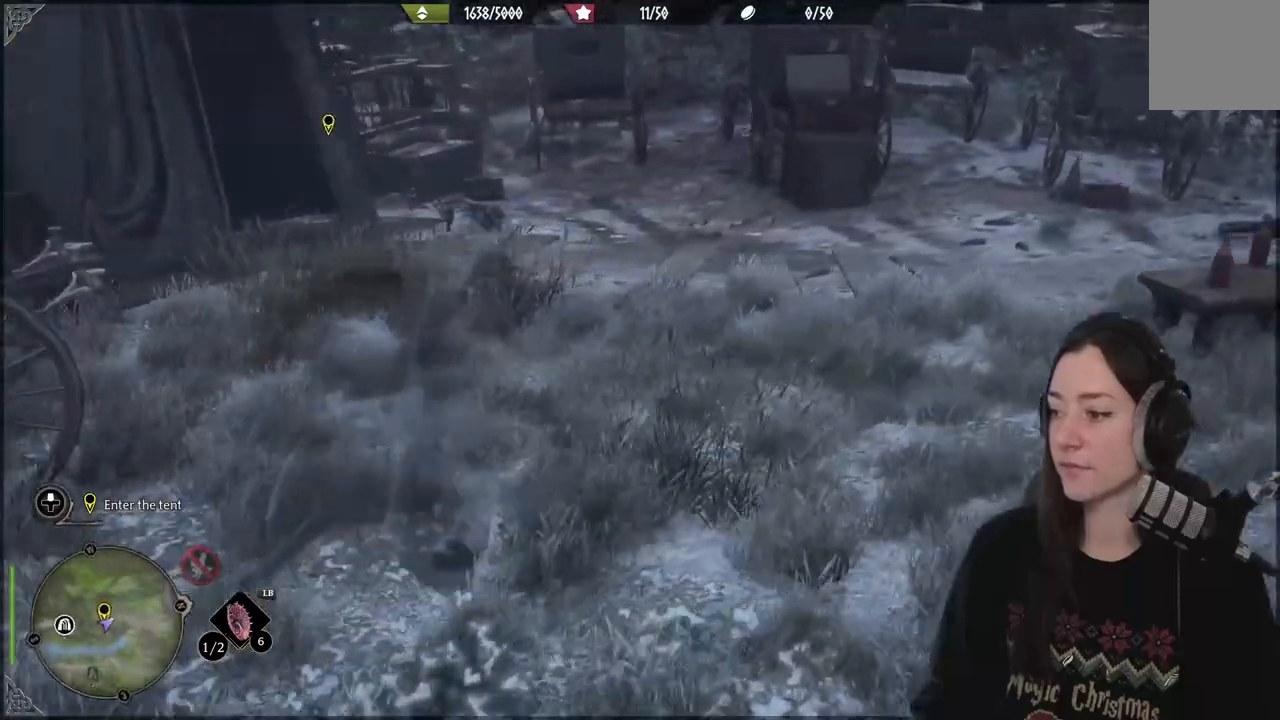
{"dt_ms": 500, "buttons": [], "left_stick": "up", "right_stick": "center", "events": [[300, "right_stick", "center"]]}
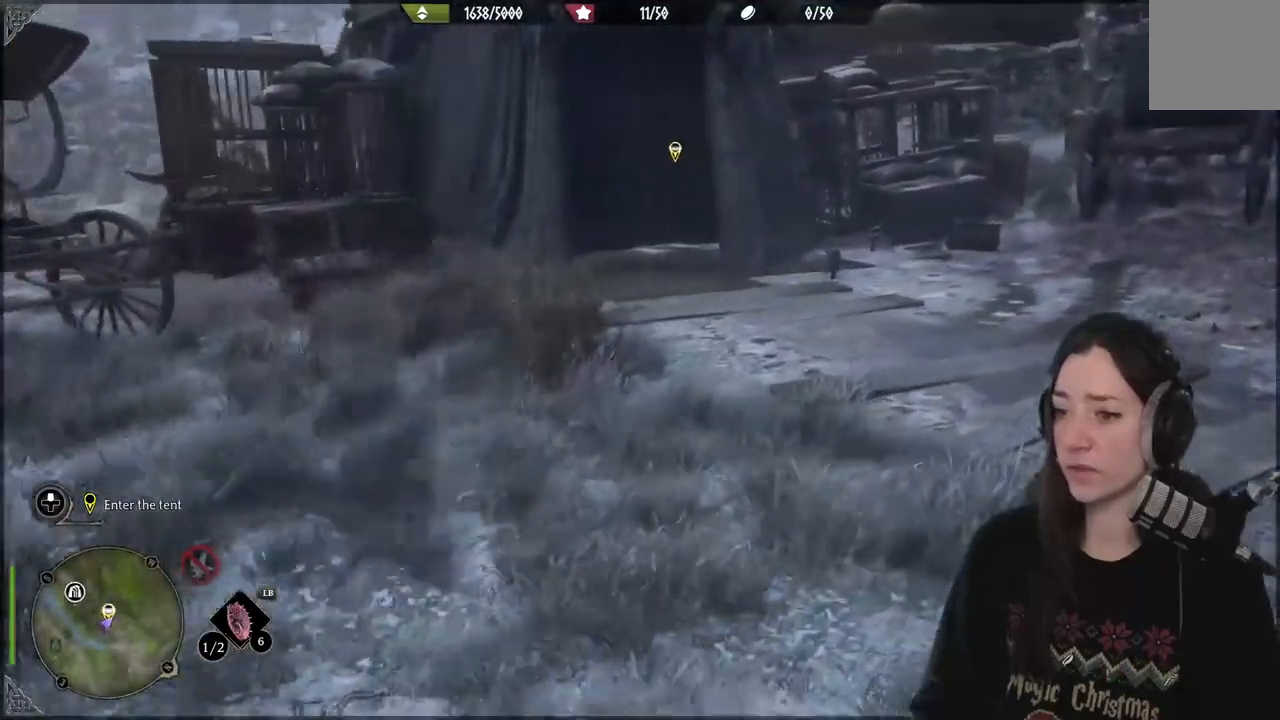
{"dt_ms": 500, "buttons": [], "left_stick": "up", "right_stick": "center", "events": [[33, "right_stick", "left"], [217, "right_stick", "center"]]}
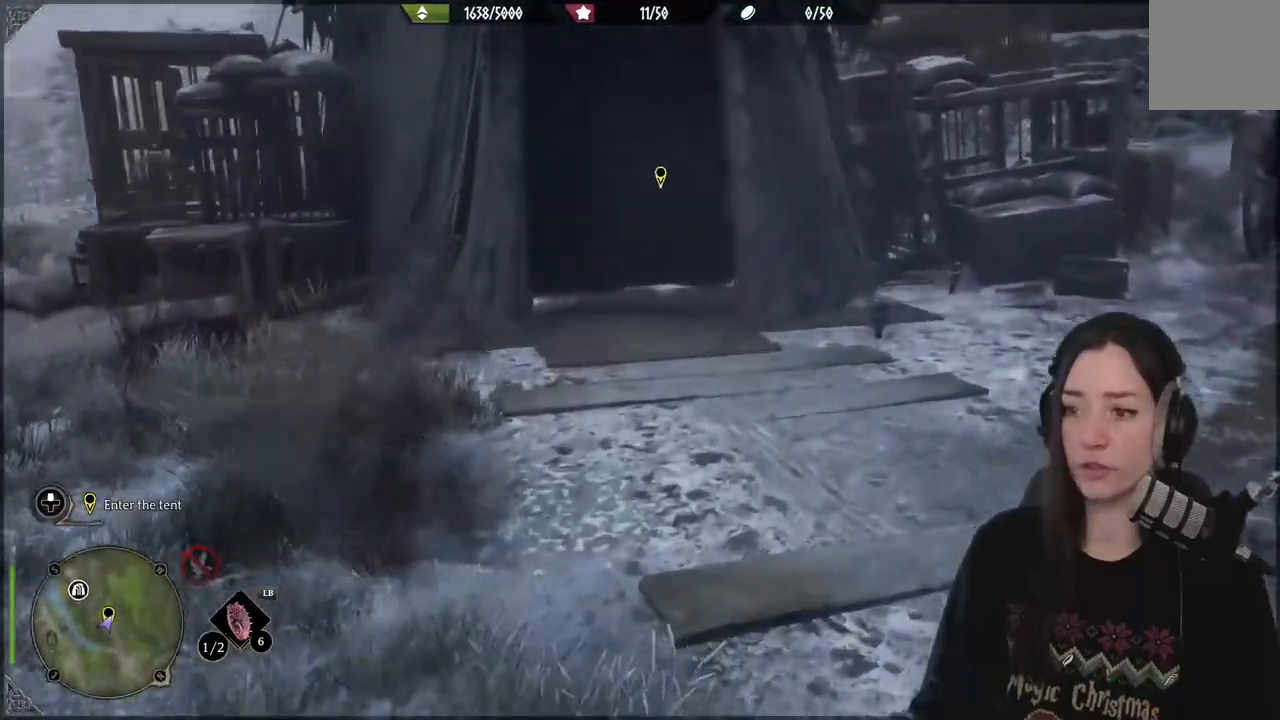
{"dt_ms": 500, "buttons": [], "left_stick": "up", "right_stick": "center", "events": []}
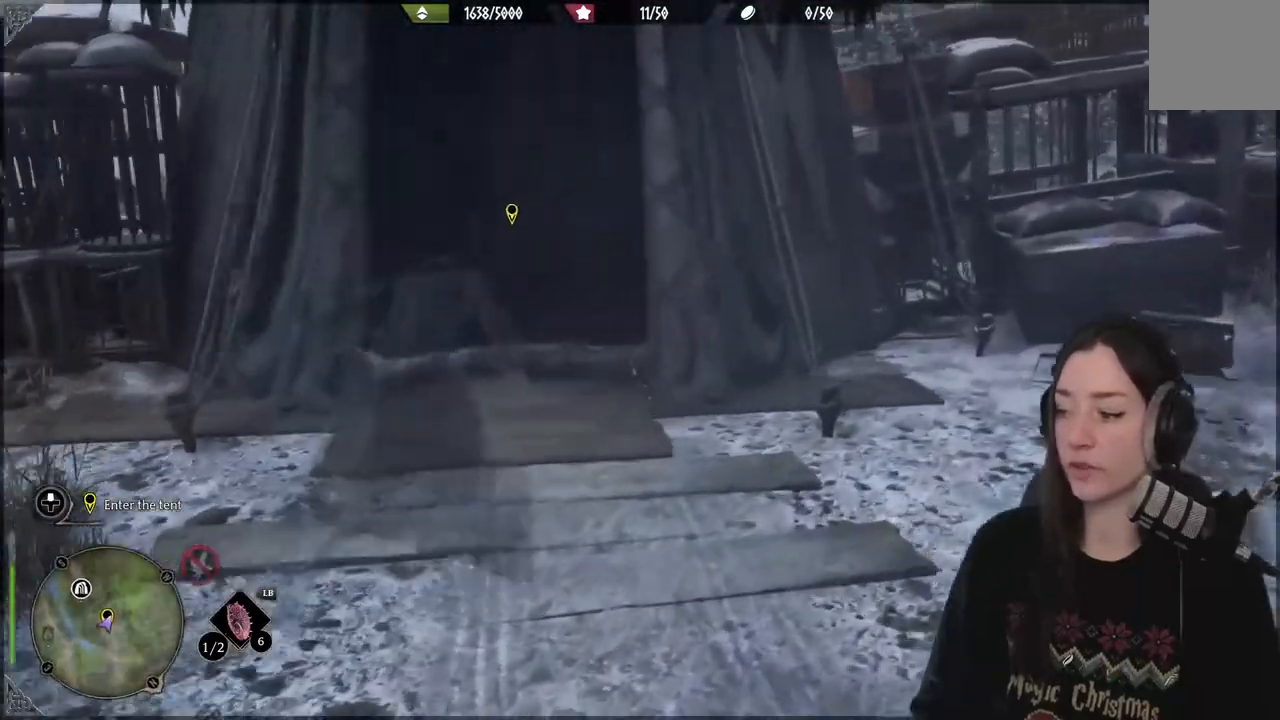
{"dt_ms": 500, "buttons": [], "left_stick": "center", "right_stick": "center", "events": [[17, "right_stick", "left"], [183, "left_stick", "center"], [183, "right_stick", "center"]]}
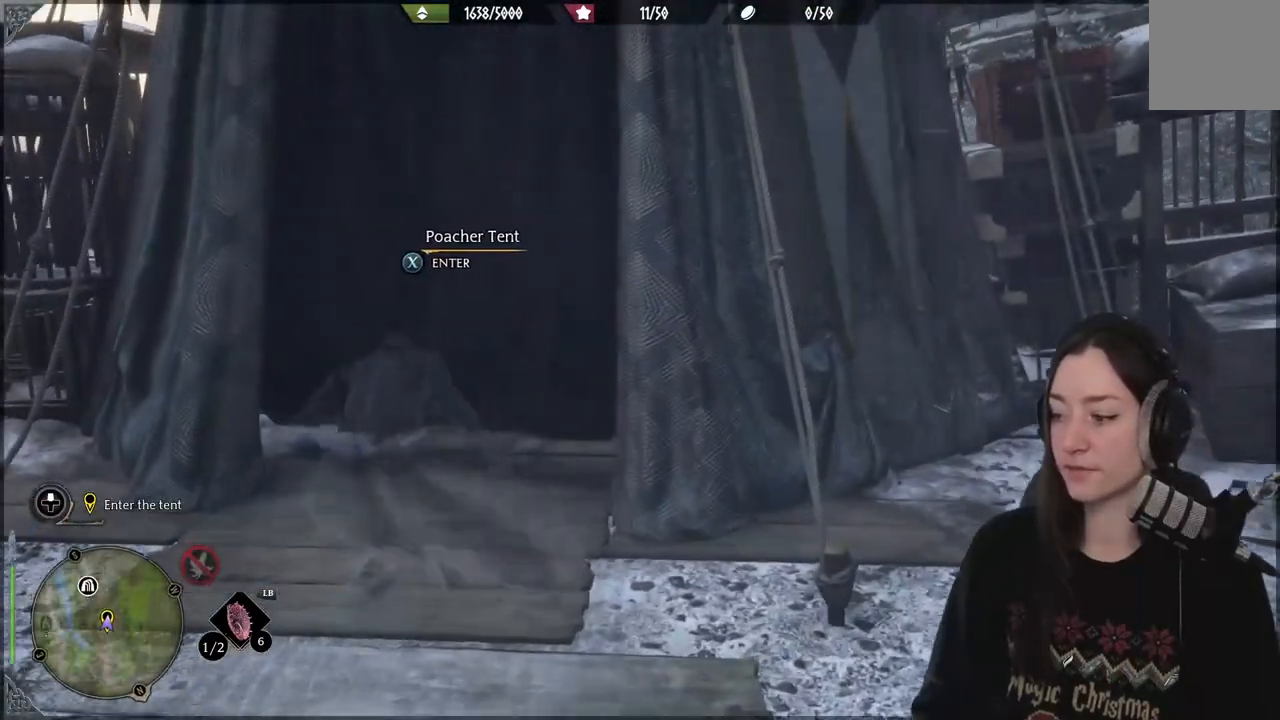
{"dt_ms": 500, "buttons": ["X"], "left_stick": "center", "right_stick": "center", "events": [[467, "X", "down"]]}
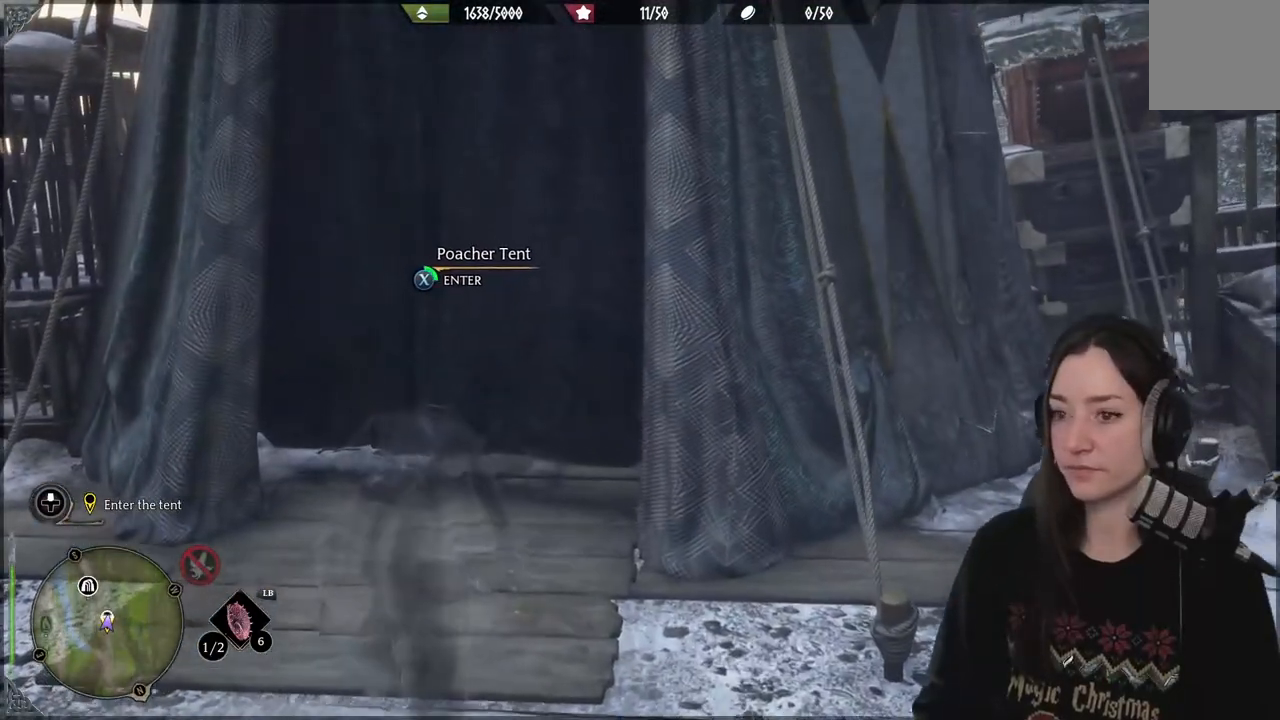
{"dt_ms": 500, "buttons": ["X"], "left_stick": "center", "right_stick": "center", "events": []}
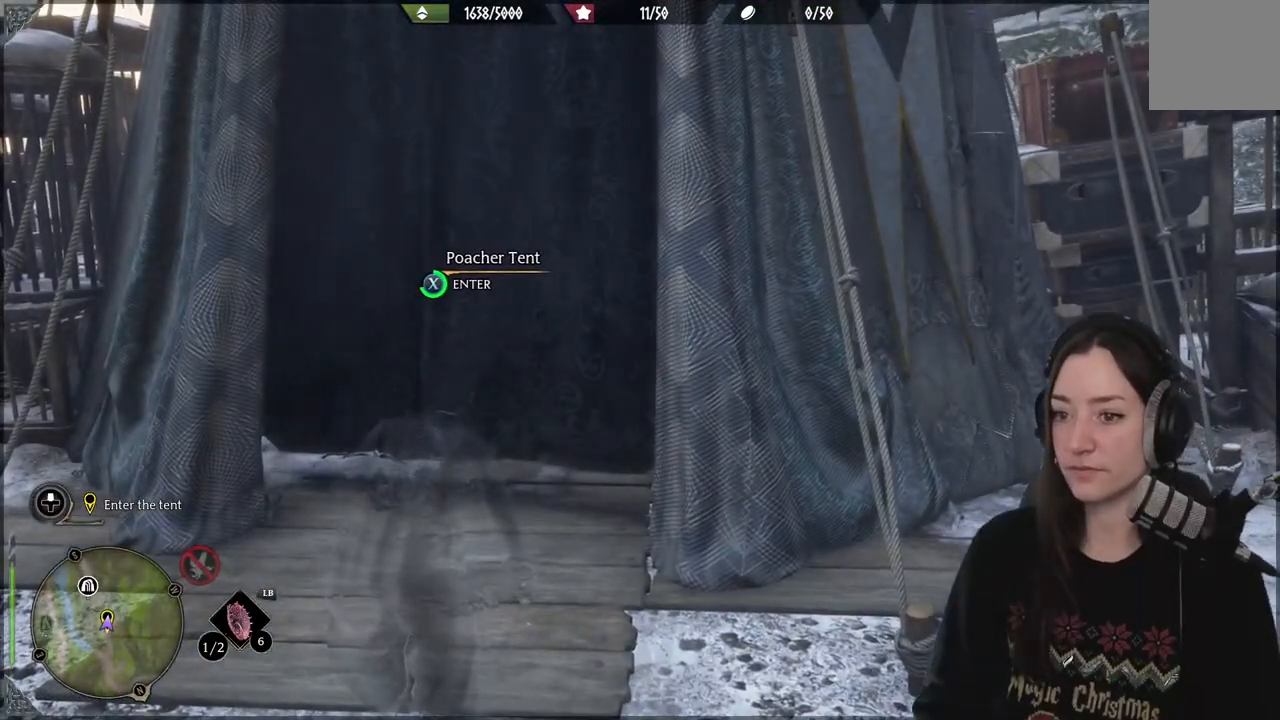
{"dt_ms": 500, "buttons": ["X"], "left_stick": "center", "right_stick": "center", "events": []}
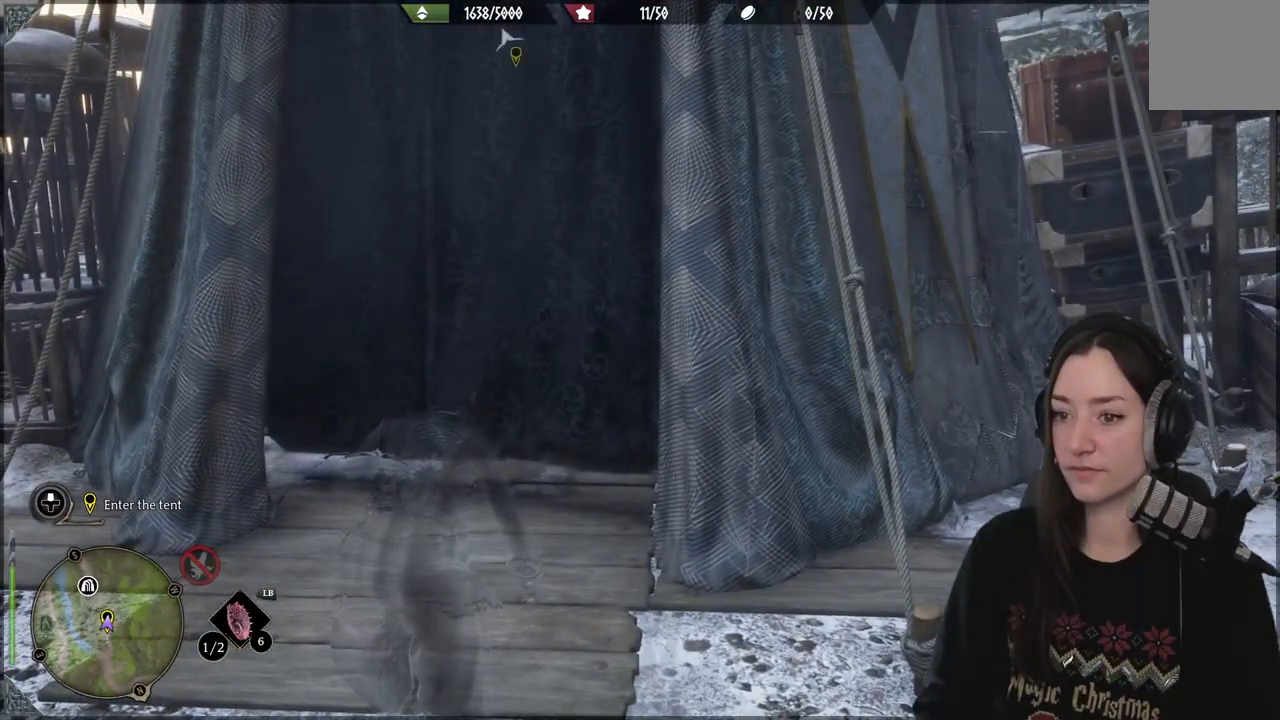
{"dt_ms": 500, "buttons": ["X"], "left_stick": "center", "right_stick": "center", "events": []}
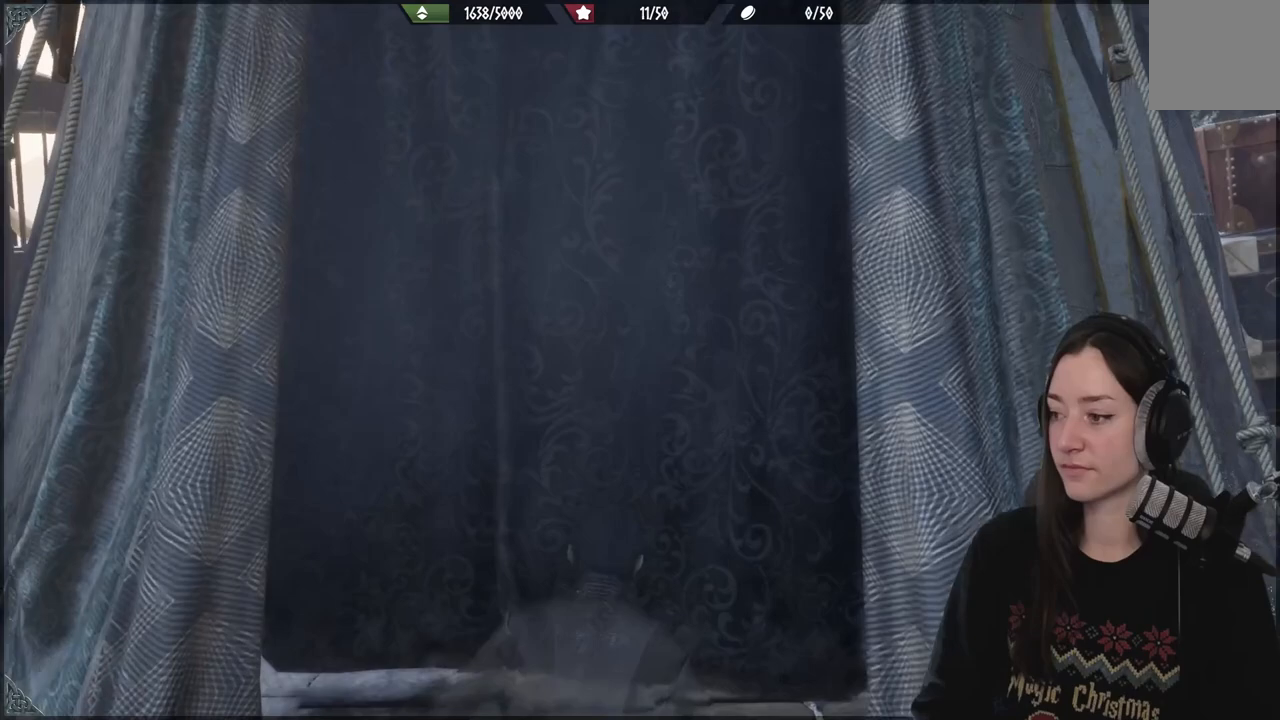
{"dt_ms": 500, "buttons": [], "left_stick": "center", "right_stick": "center", "events": [[117, "X", "up"]]}